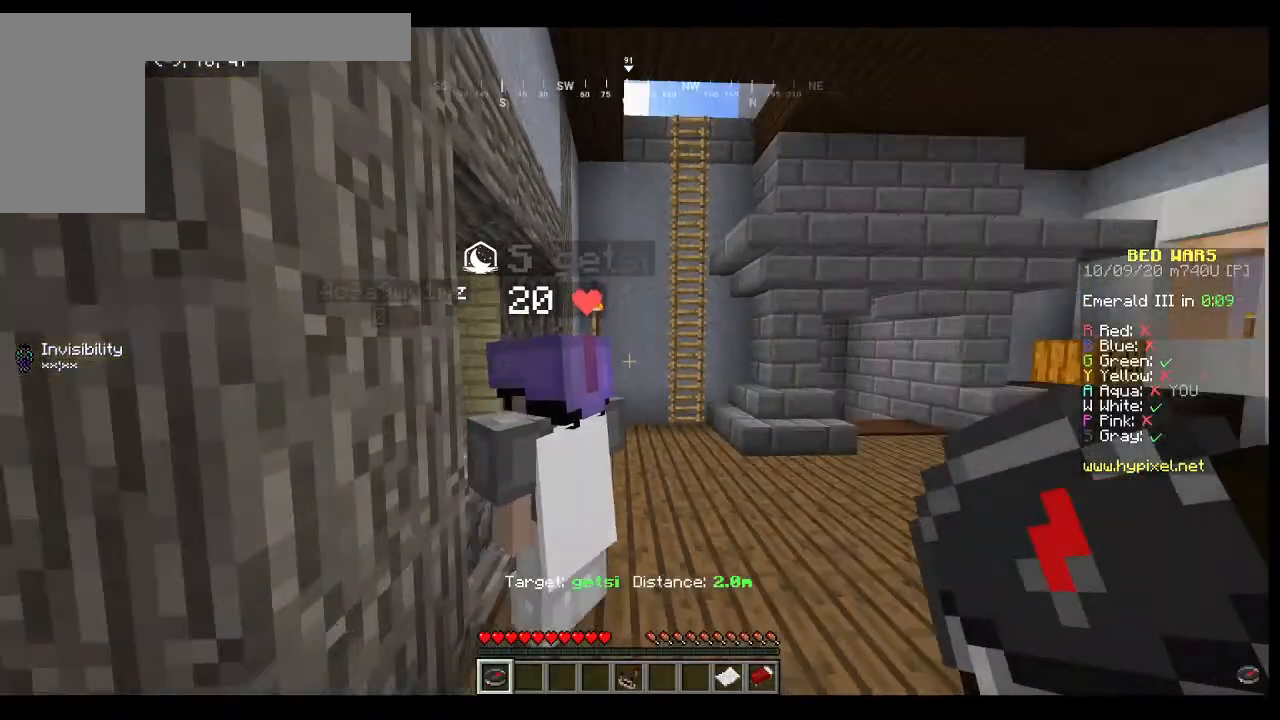
Gameplay with keyboard and mouse; each line is a JSON object with the keys and mouse buttons held at the frame after it. "events" lists presses ("down") and releases ("up") of "a", "d", "s", "w", "mouse_left" and "mouse_right" between this image and that frame as [ms after this image, input, new state], when the widget could be followed in between. "mouse_left", "mouse_right" = the "left", "right" buttons of the "mouse" list. No other keys are recorded. Fast repeated clicks can show as one long hold. Mouse movement is not recorded.
{"keys": [], "mouse": [], "events": []}
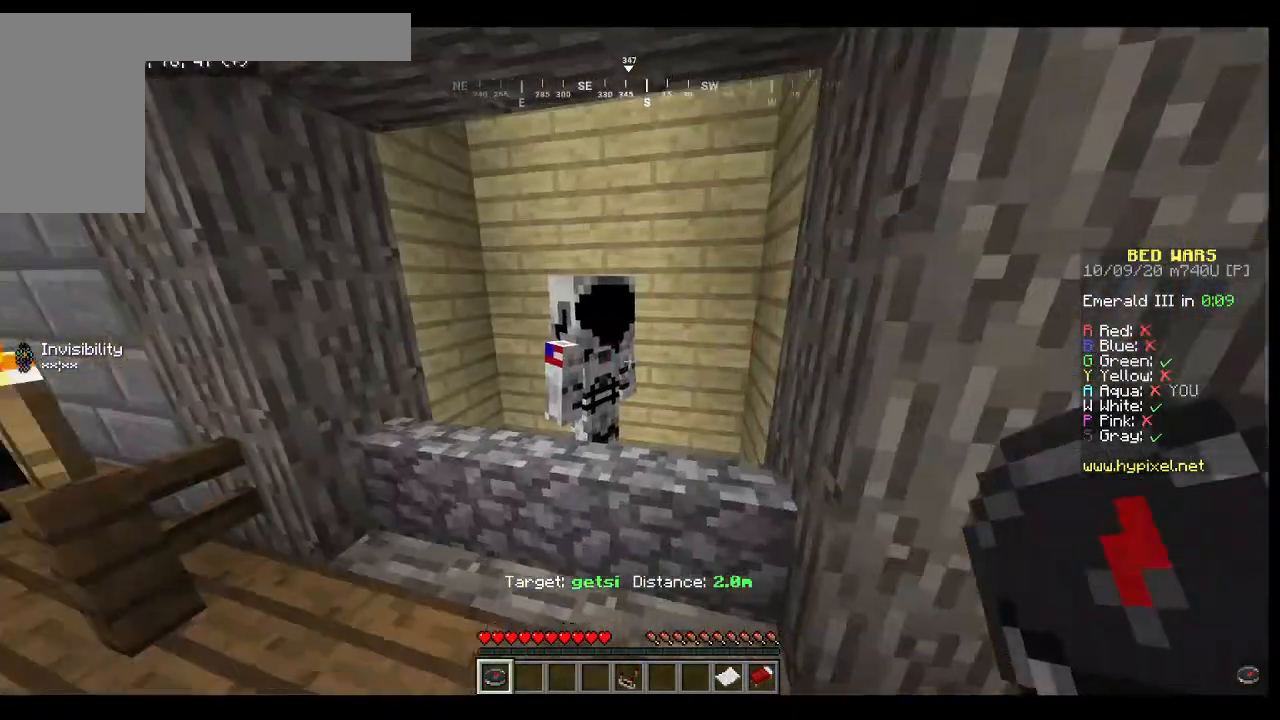
{"keys": ["a"], "mouse": [], "events": [[233, "a", "down"]]}
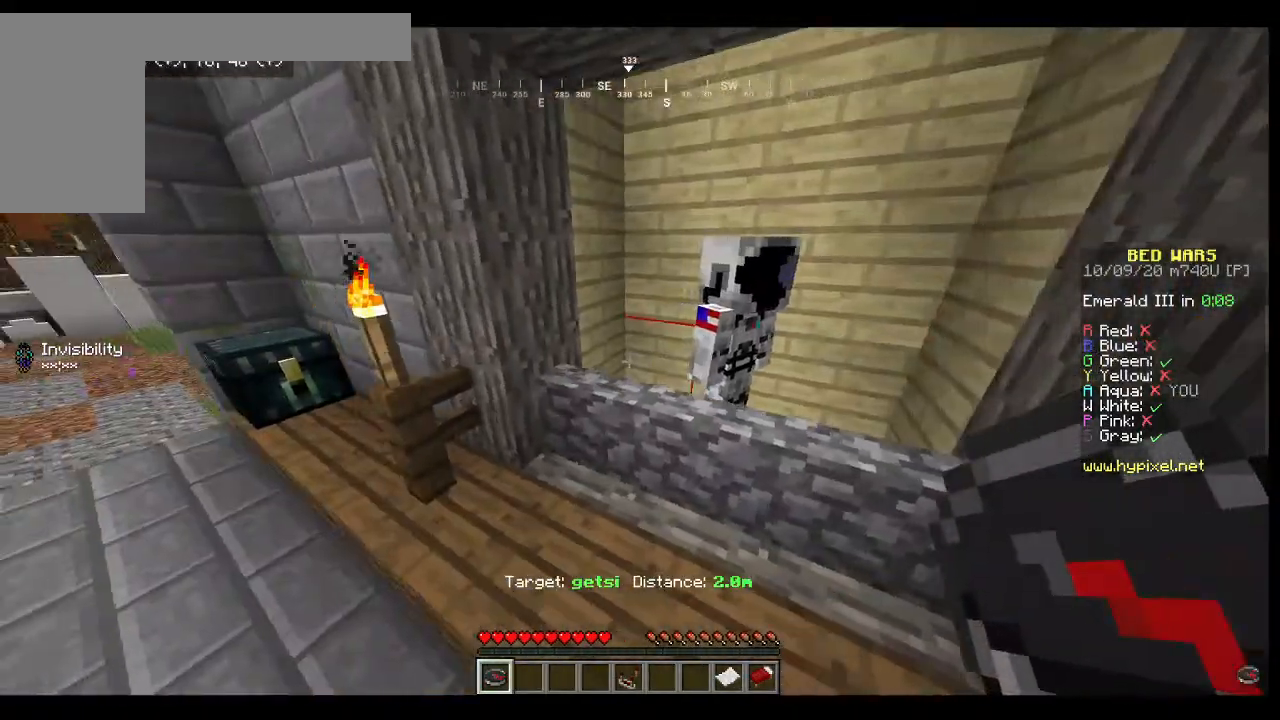
{"keys": ["a"], "mouse": [], "events": []}
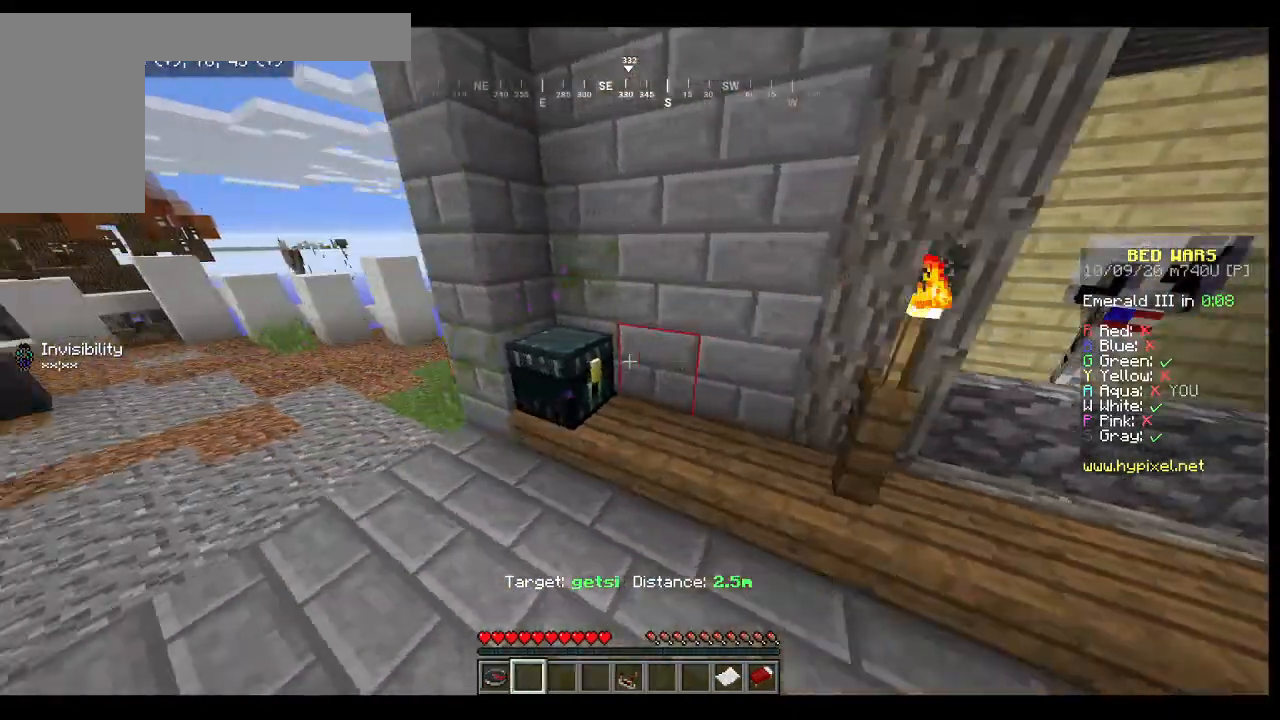
{"keys": ["a", "w"], "mouse": [], "events": [[233, "w", "down"]]}
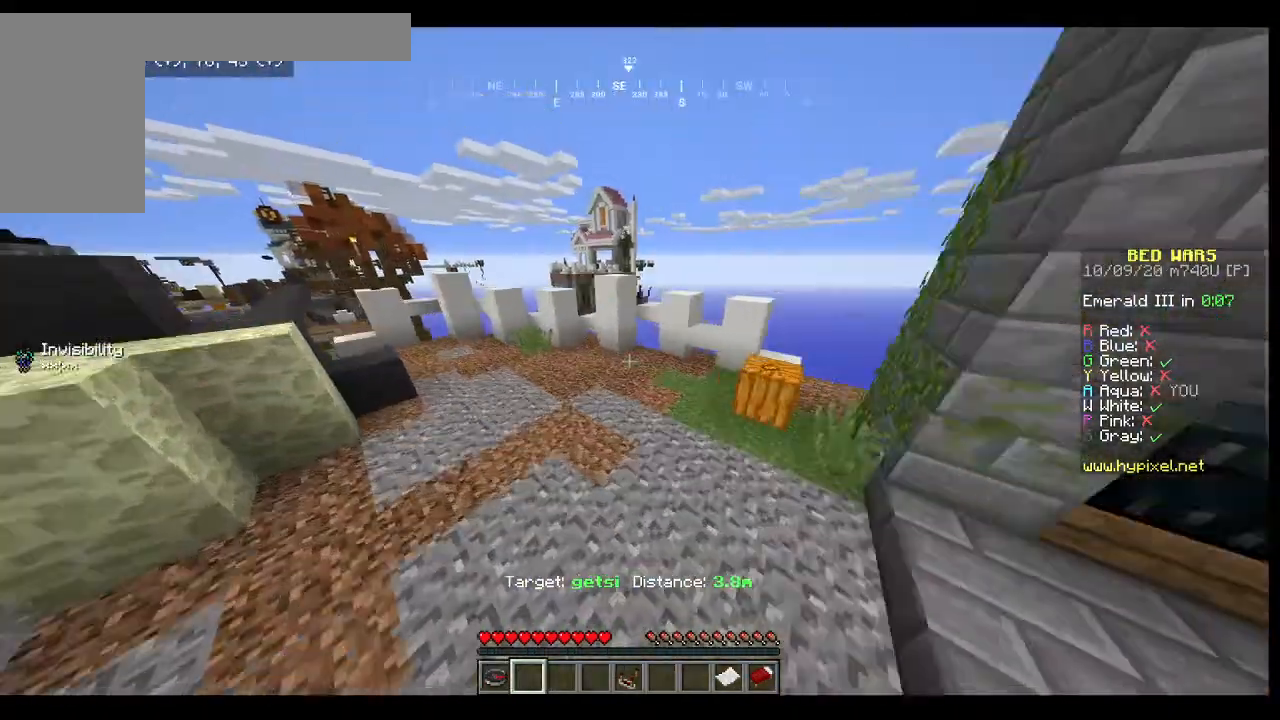
{"keys": [], "mouse": [], "events": [[33, "a", "up"], [33, "w", "up"]]}
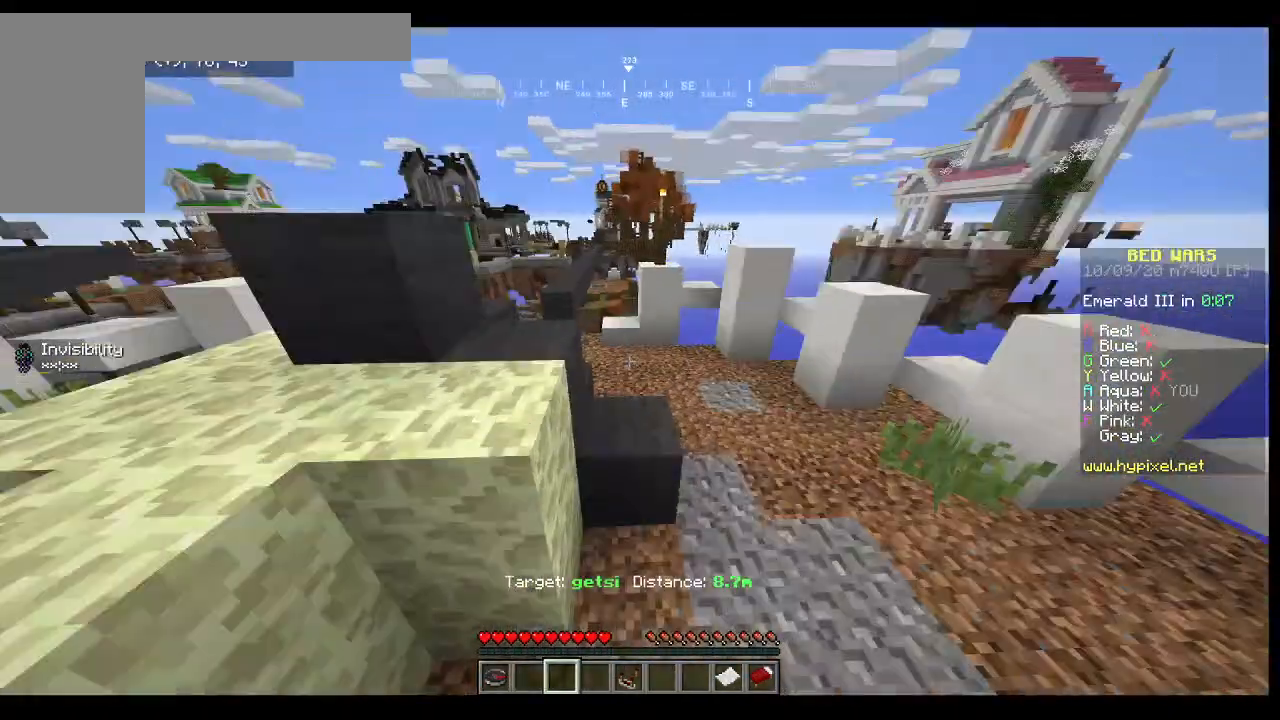
{"keys": [], "mouse": [], "events": []}
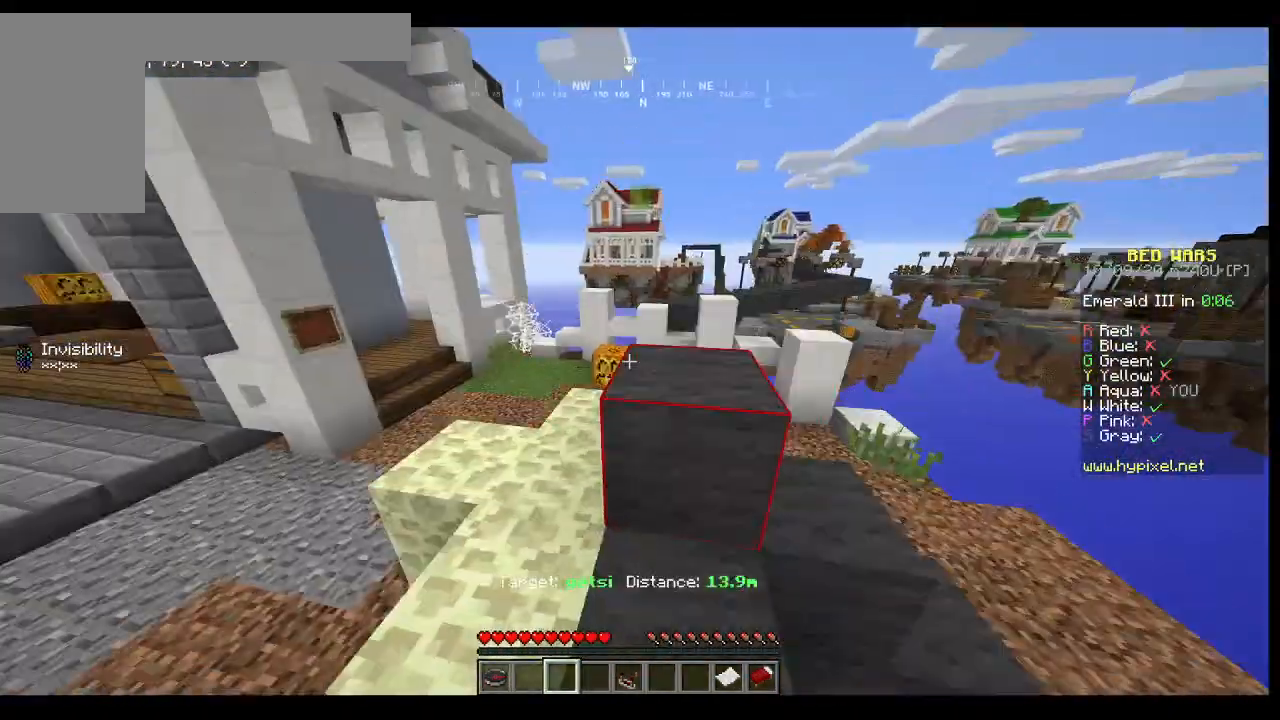
{"keys": ["a"], "mouse": [], "events": [[233, "a", "down"]]}
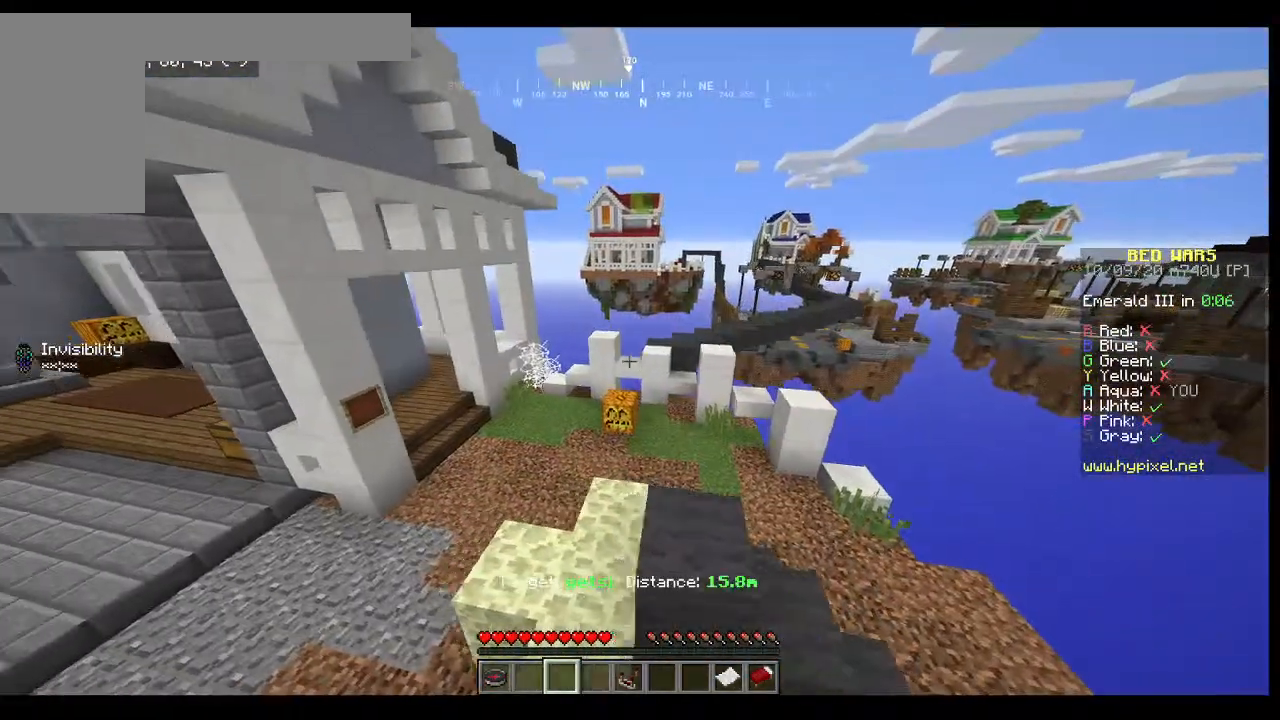
{"keys": [], "mouse": [], "events": [[167, "a", "up"]]}
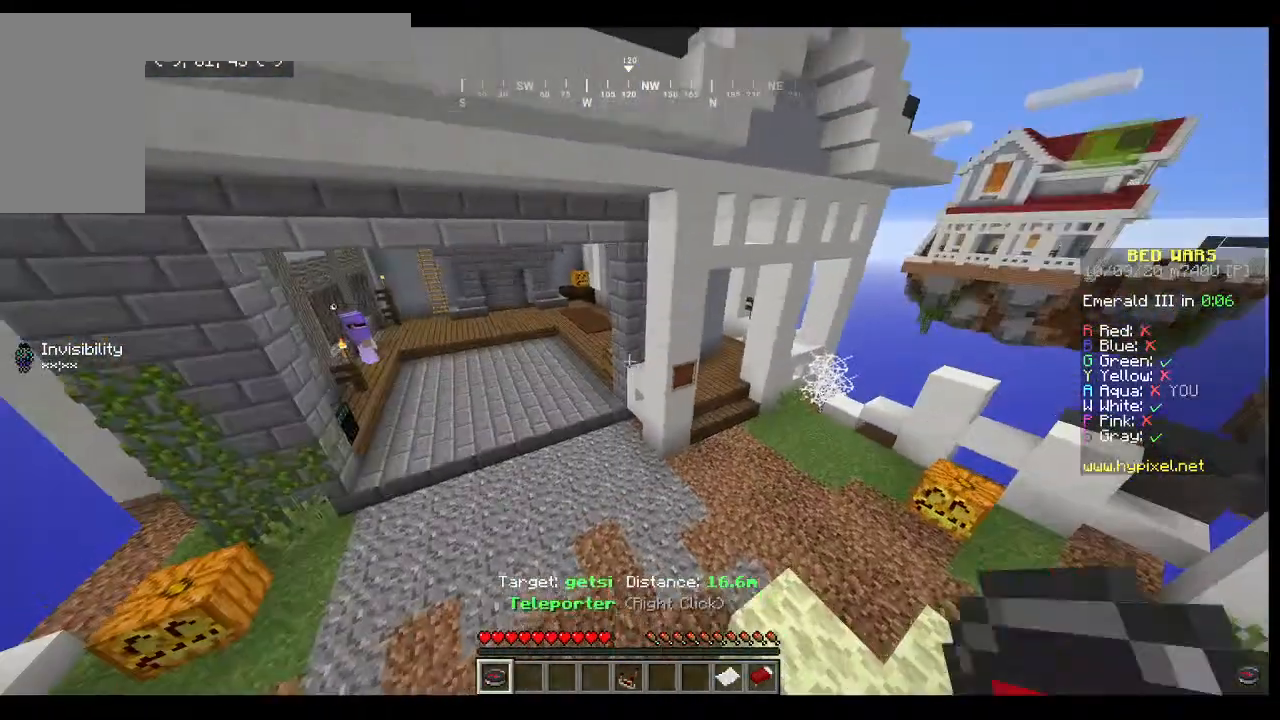
{"keys": ["w"], "mouse": [], "events": [[133, "w", "down"]]}
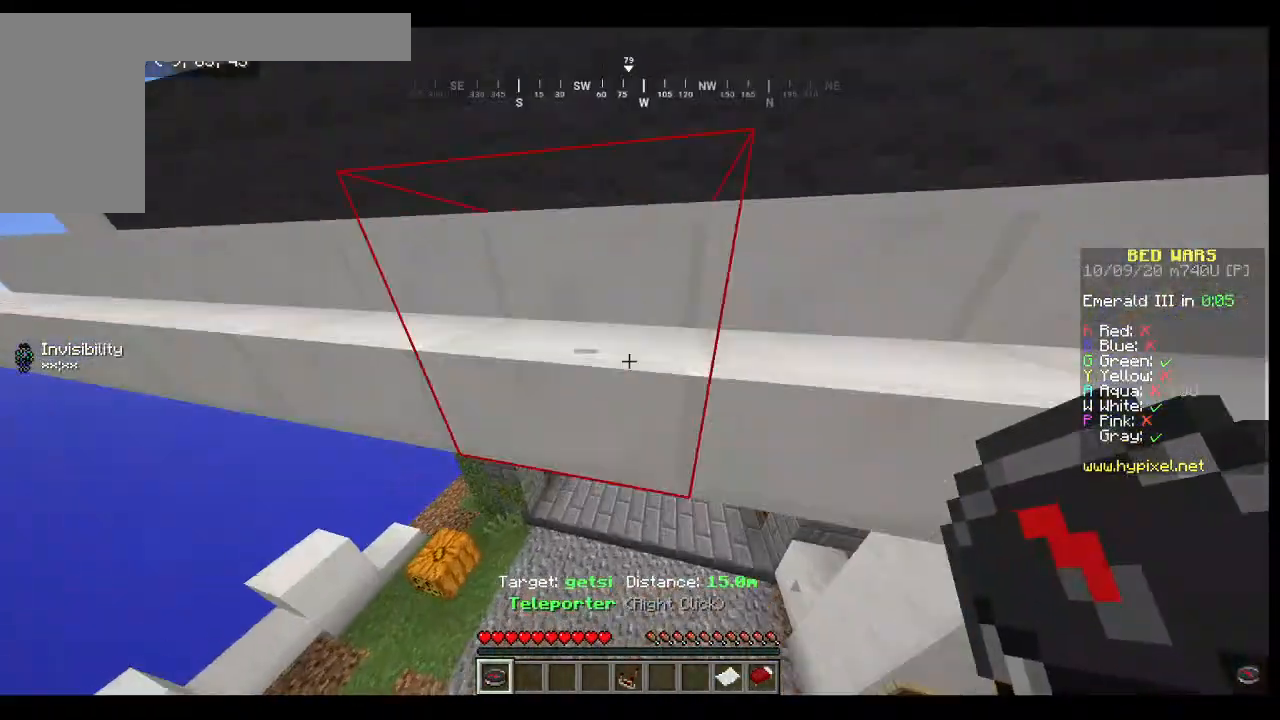
{"keys": [], "mouse": [], "events": [[33, "w", "up"]]}
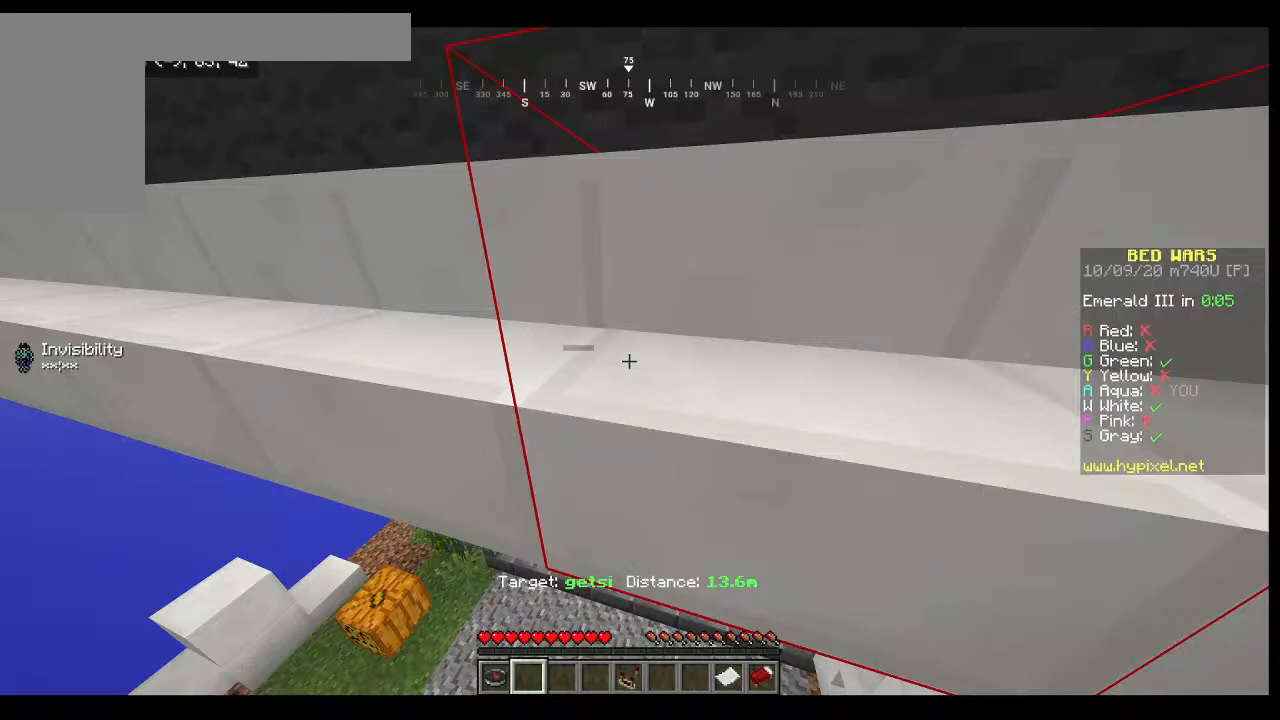
{"keys": ["w"], "mouse": [], "events": [[500, "w", "down"]]}
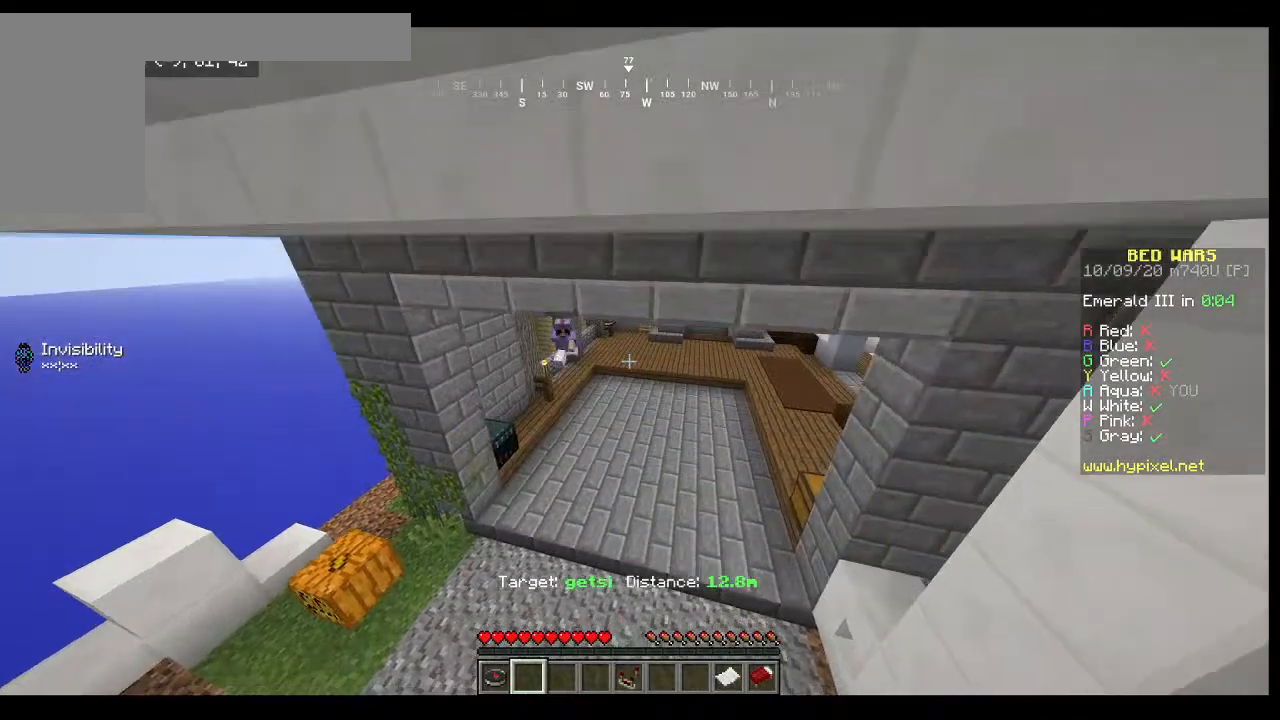
{"keys": [], "mouse": [], "events": [[400, "w", "up"]]}
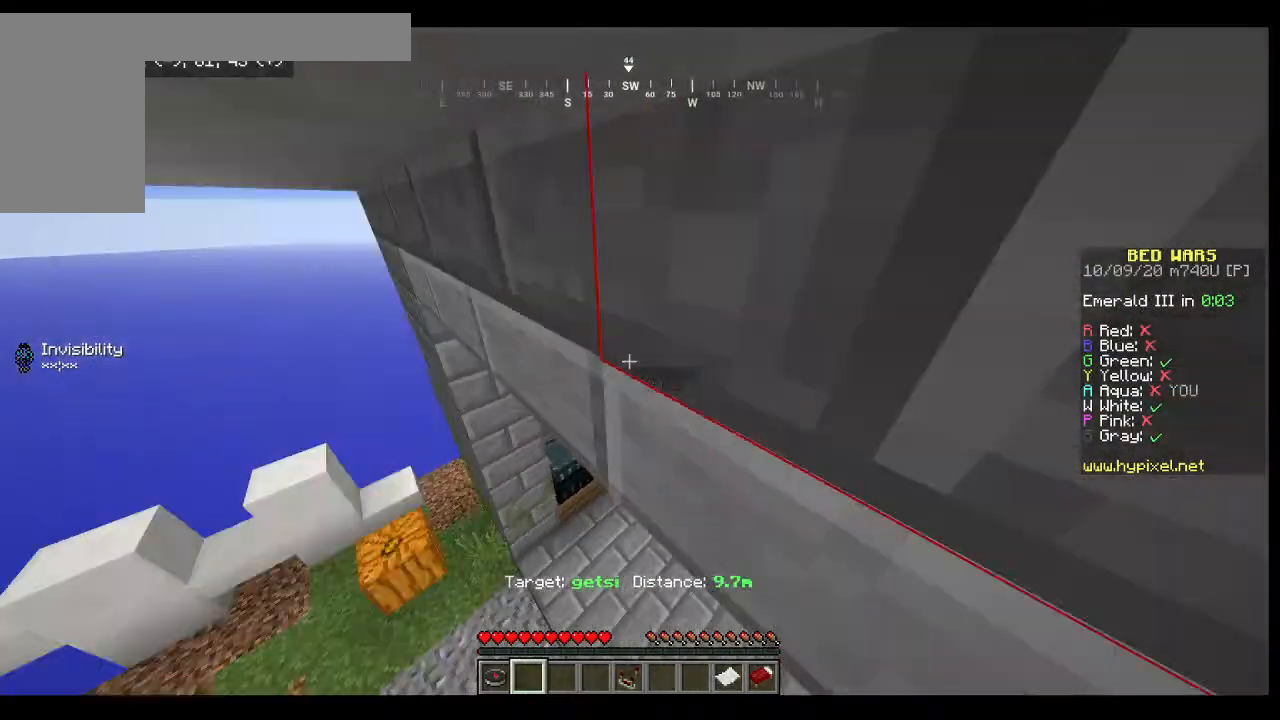
{"keys": ["a"], "mouse": [], "events": [[367, "a", "down"]]}
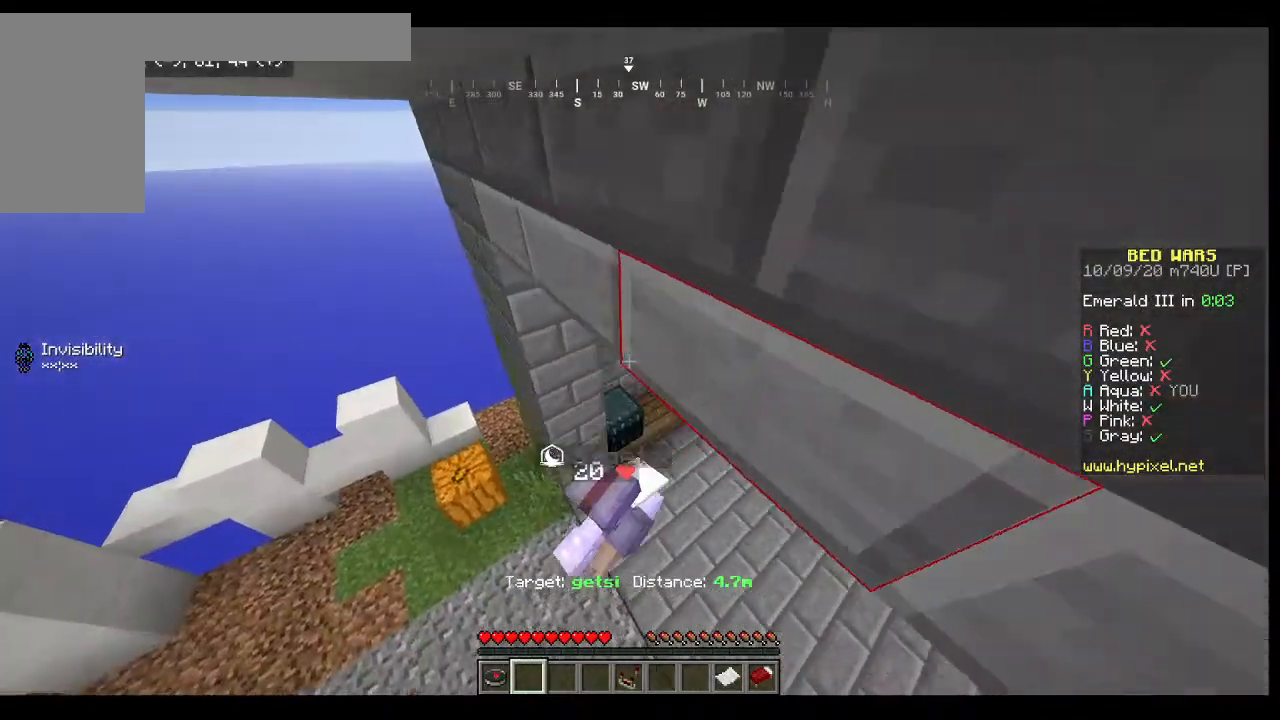
{"keys": ["s"], "mouse": [], "events": [[133, "a", "up"], [267, "s", "down"]]}
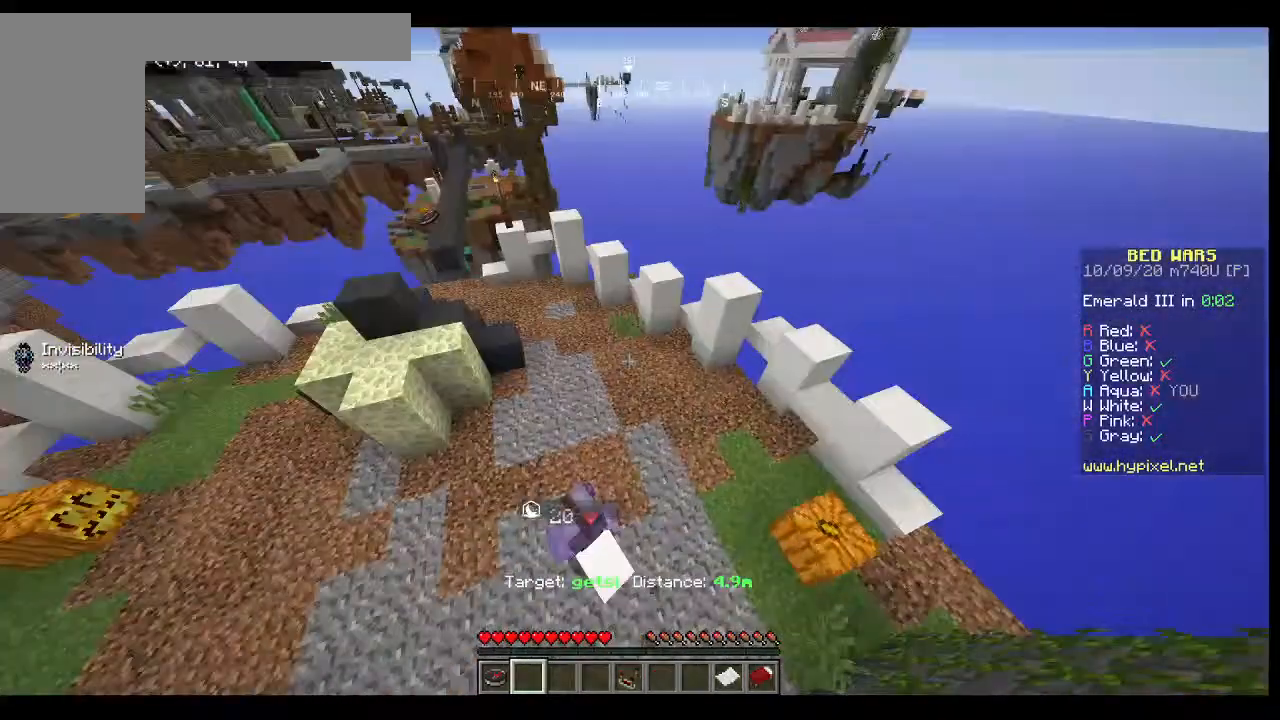
{"keys": ["a"], "mouse": [], "events": [[200, "a", "down"], [200, "s", "up"]]}
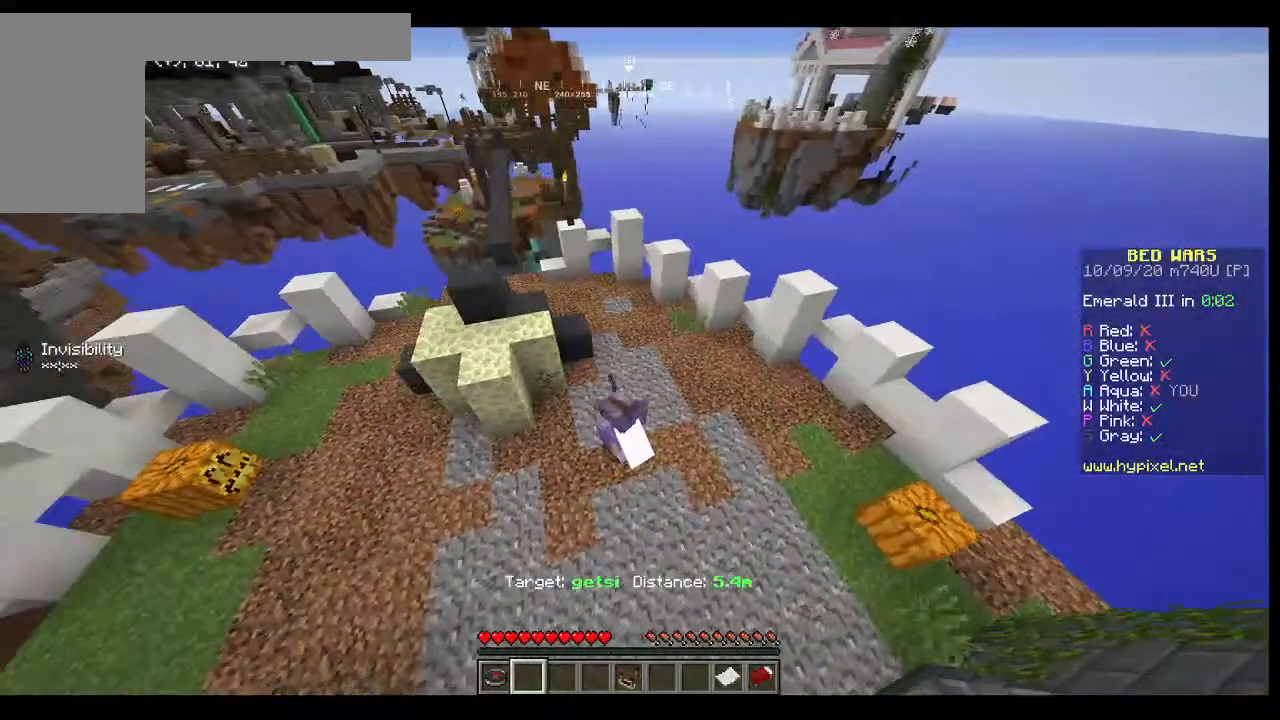
{"keys": [], "mouse": [], "events": [[167, "a", "up"]]}
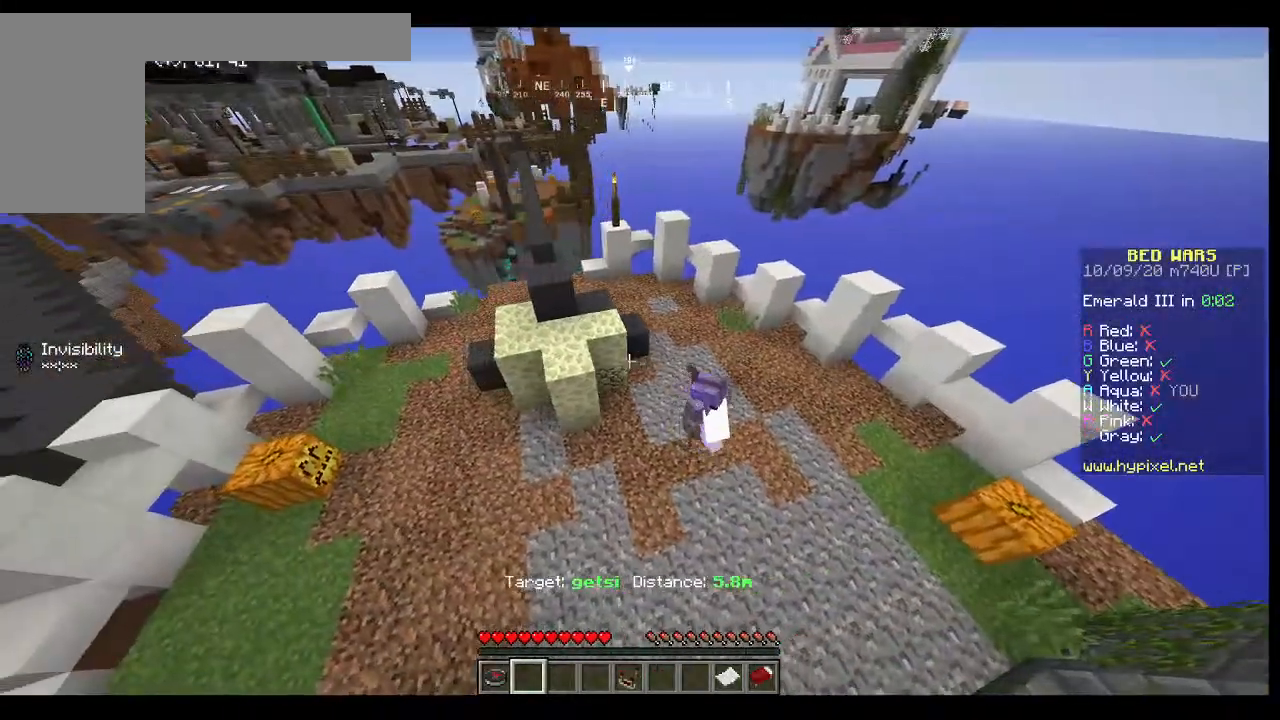
{"keys": [], "mouse": [], "events": []}
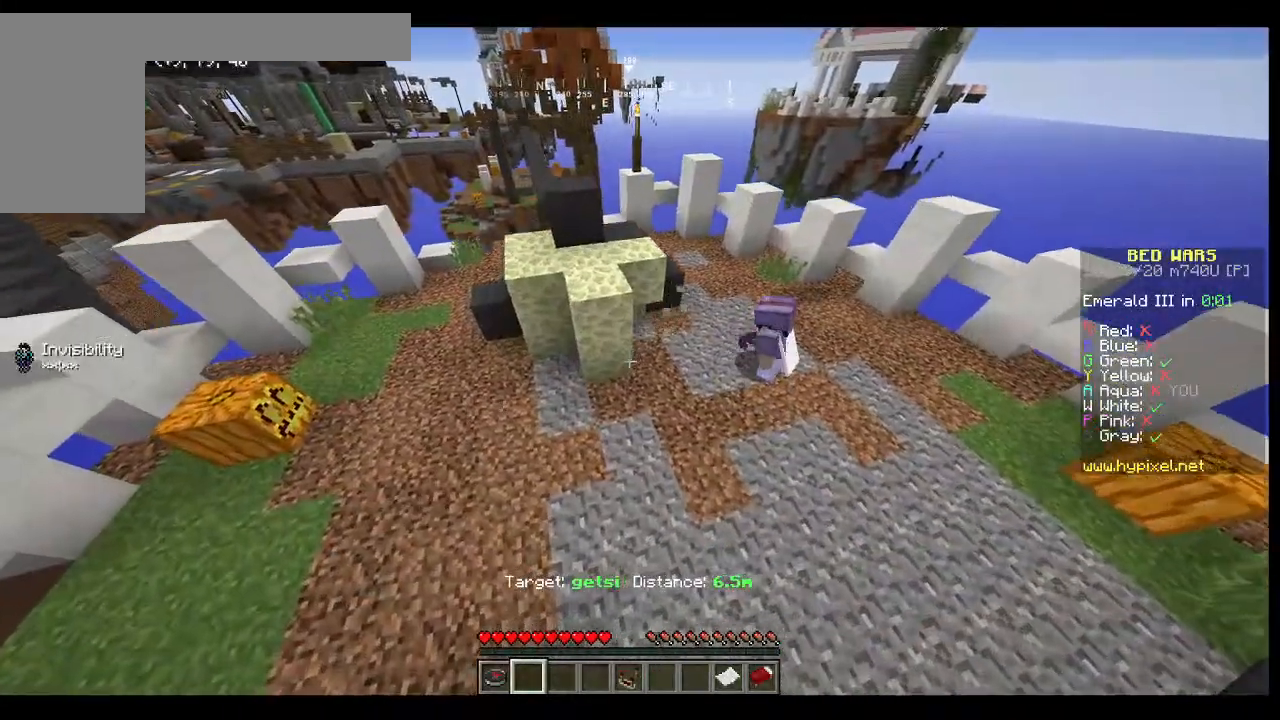
{"keys": [], "mouse": [], "events": [[100, "d", "down"], [400, "d", "up"]]}
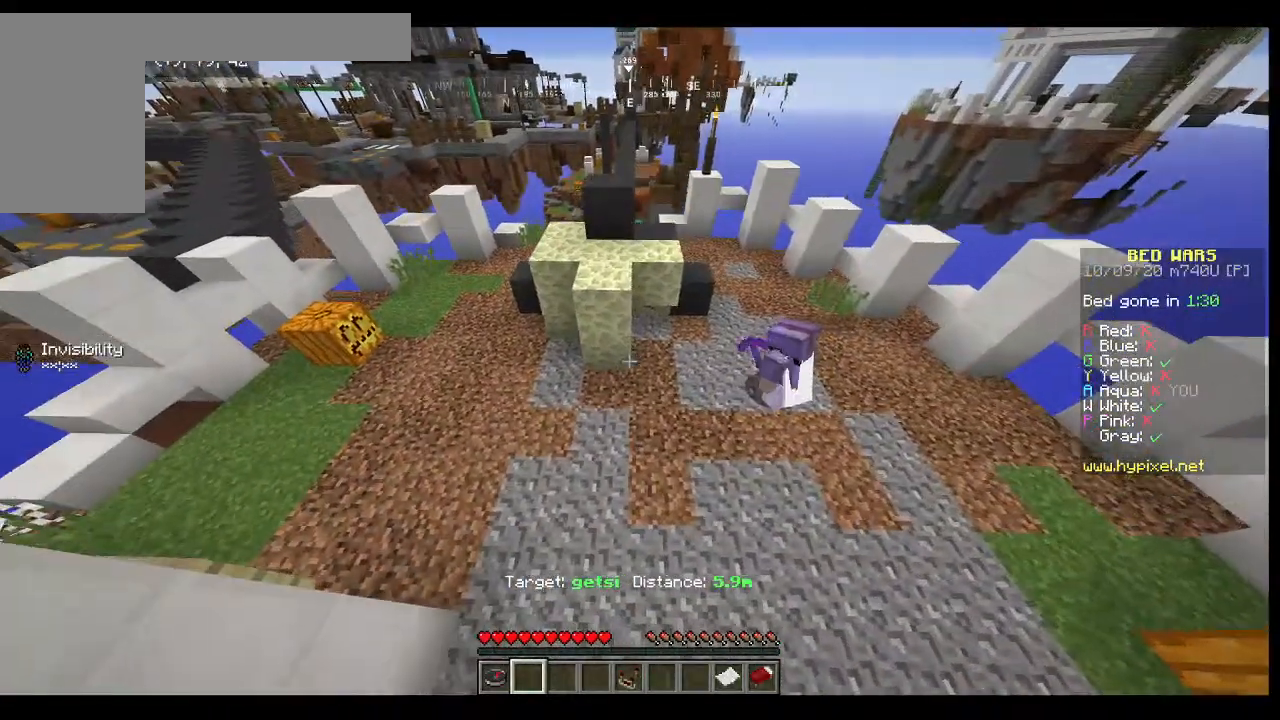
{"keys": [], "mouse": [], "events": []}
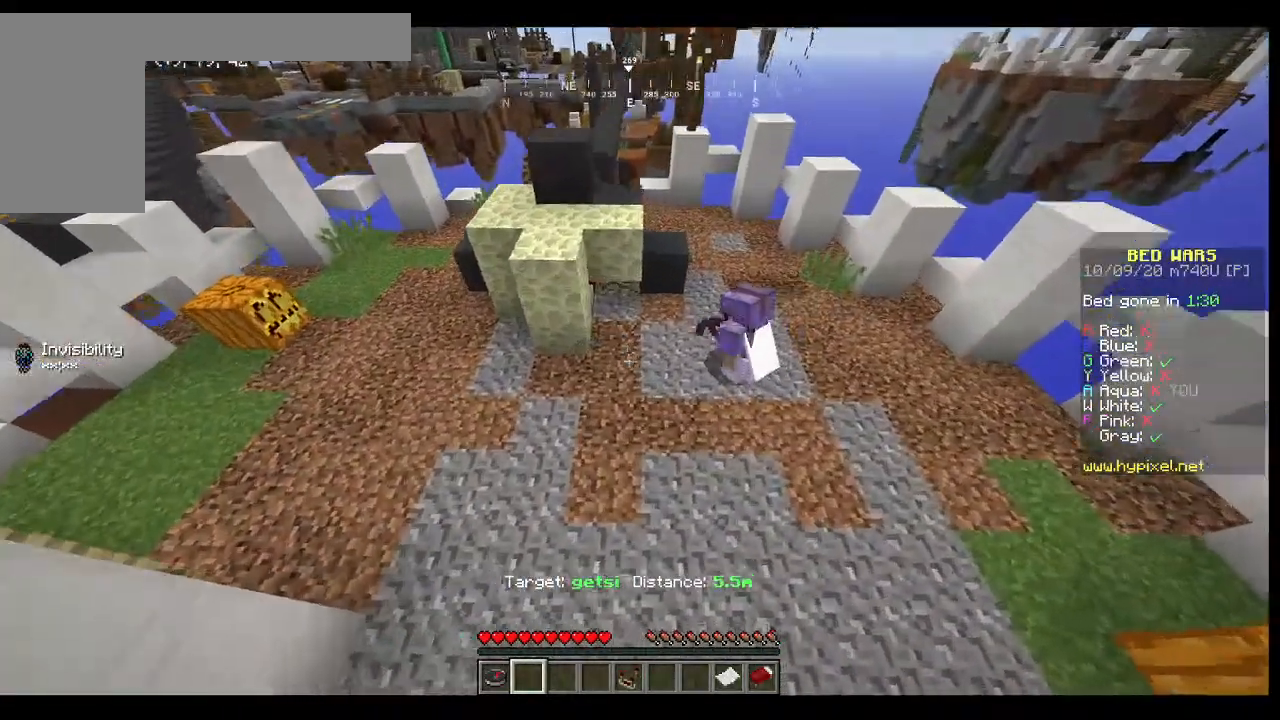
{"keys": [], "mouse": [], "events": [[167, "w", "down"], [500, "w", "up"]]}
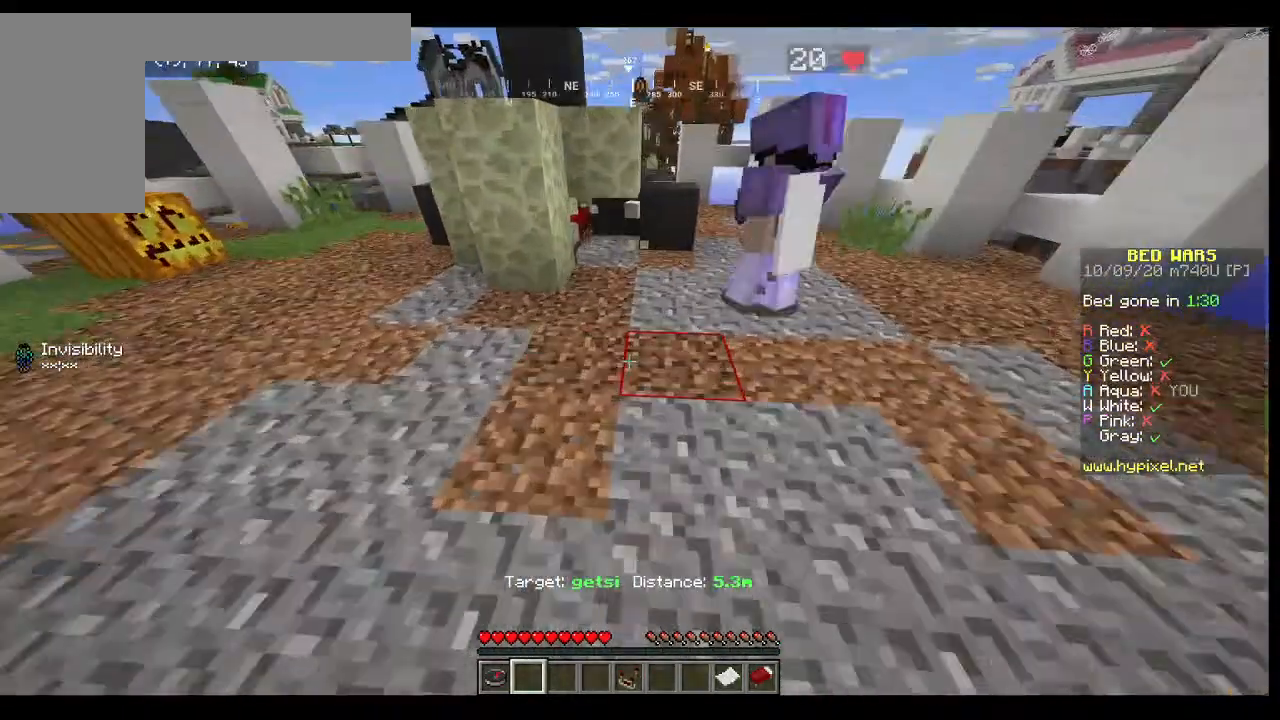
{"keys": [], "mouse": [], "events": []}
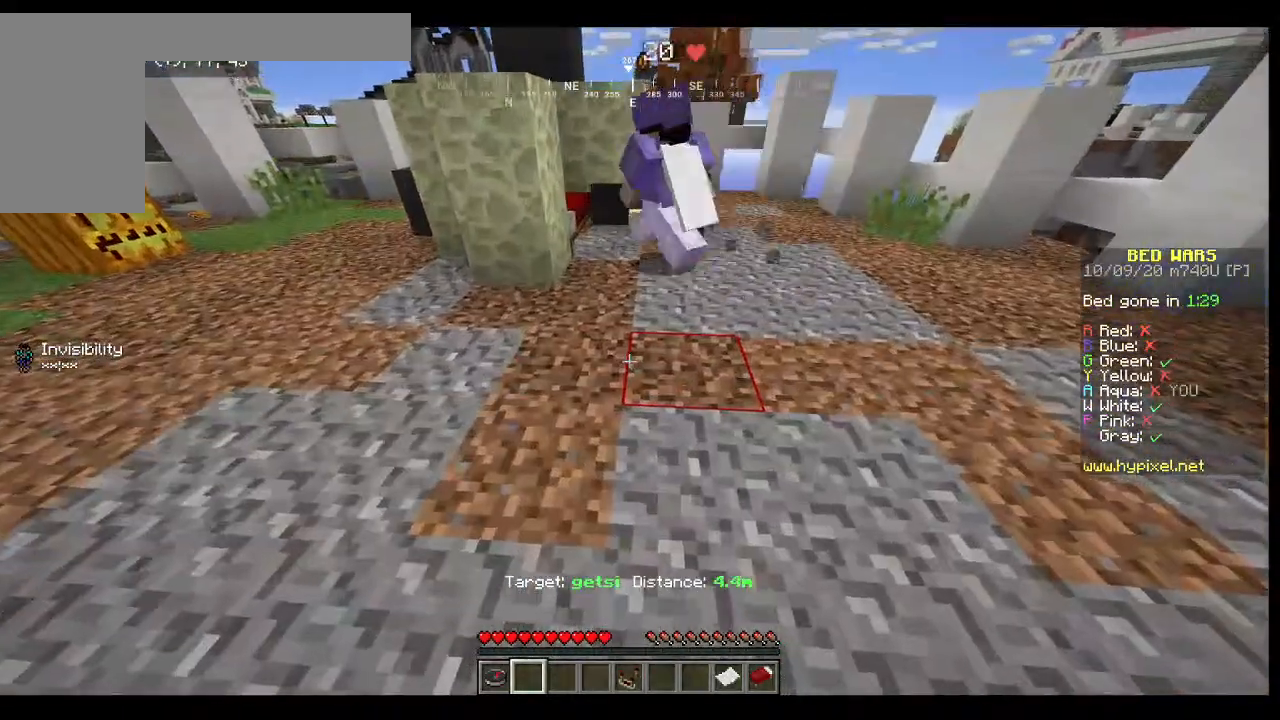
{"keys": [], "mouse": [], "events": [[100, "w", "down"], [367, "w", "up"]]}
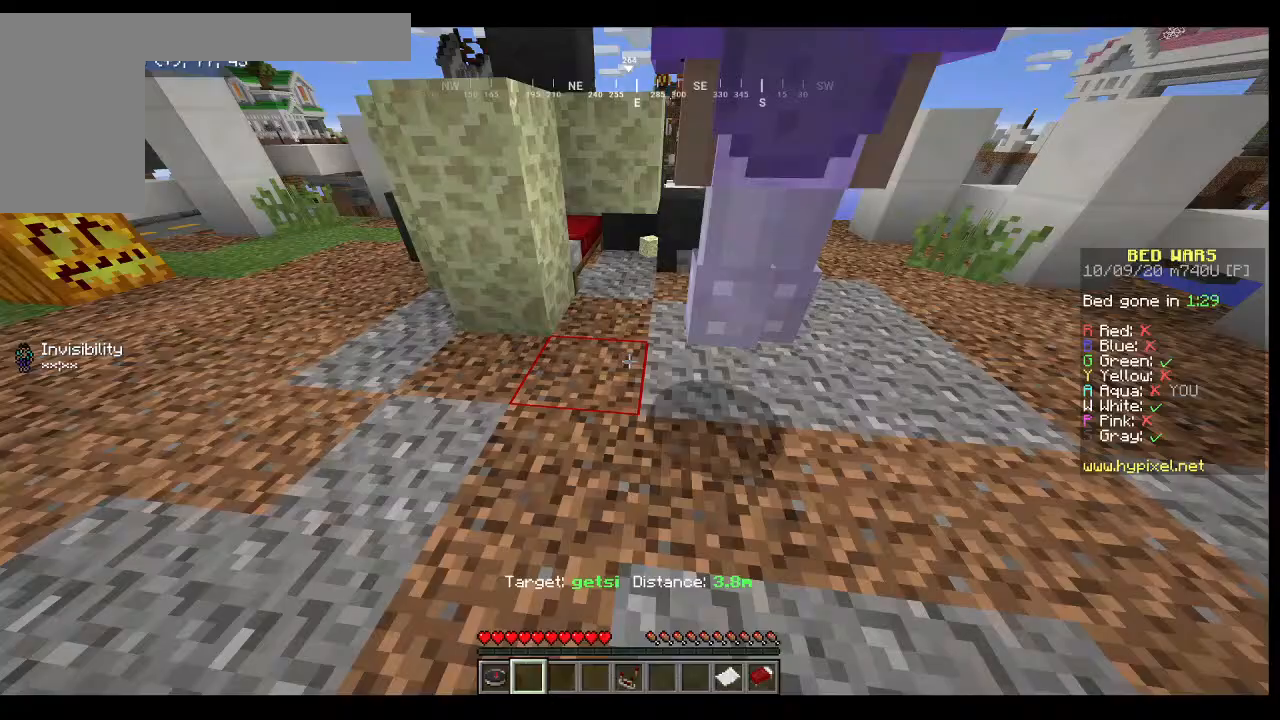
{"keys": ["s"], "mouse": [], "events": [[467, "s", "down"]]}
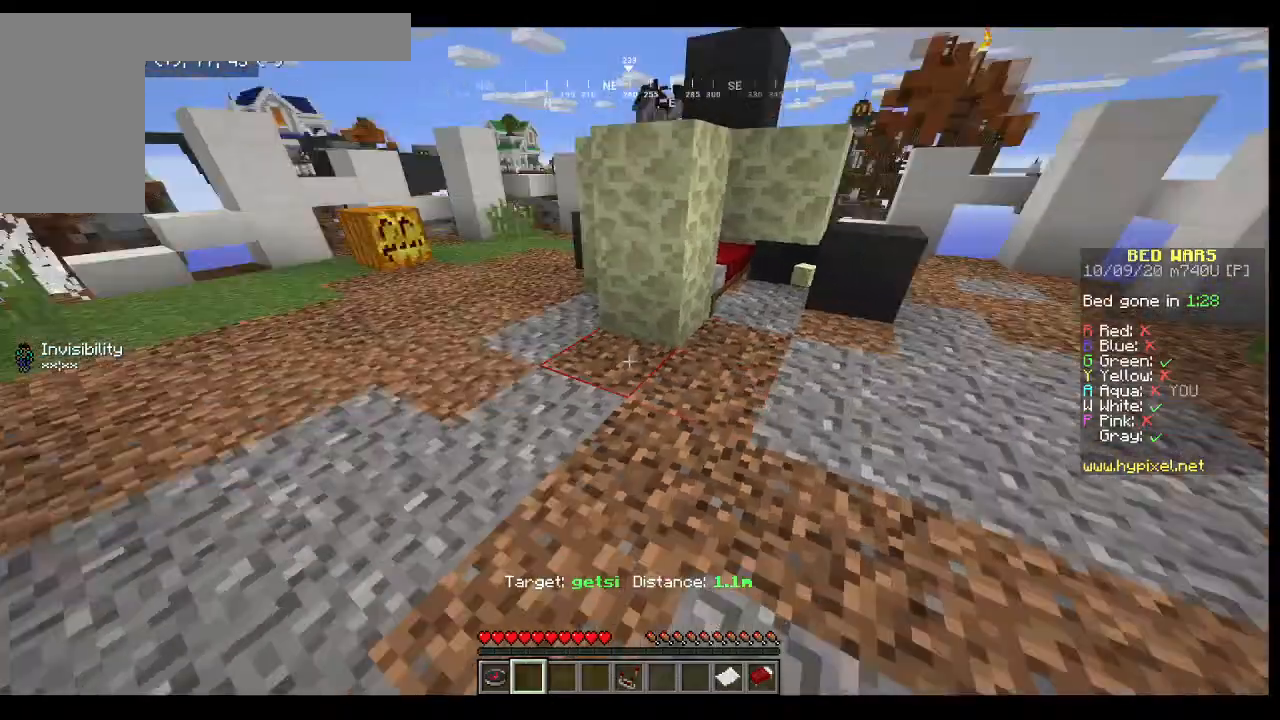
{"keys": ["a", "s"], "mouse": [], "events": [[433, "a", "down"]]}
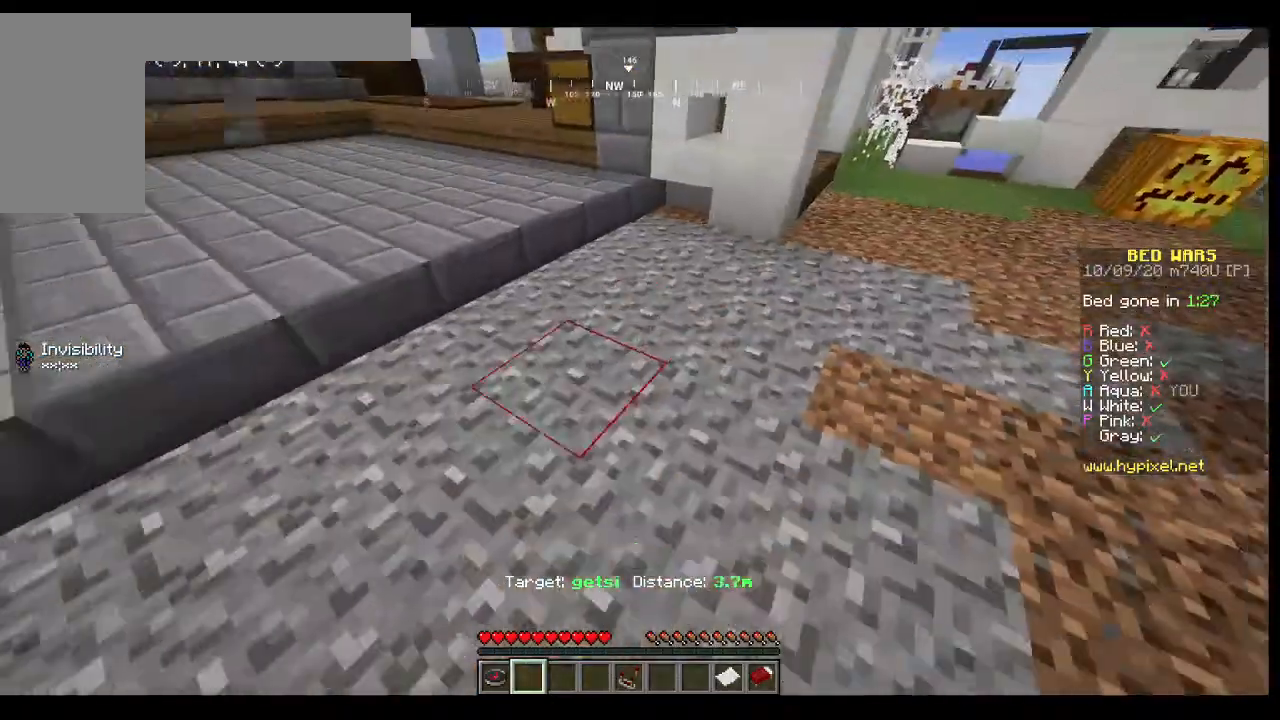
{"keys": ["a"], "mouse": [], "events": [[100, "s", "up"]]}
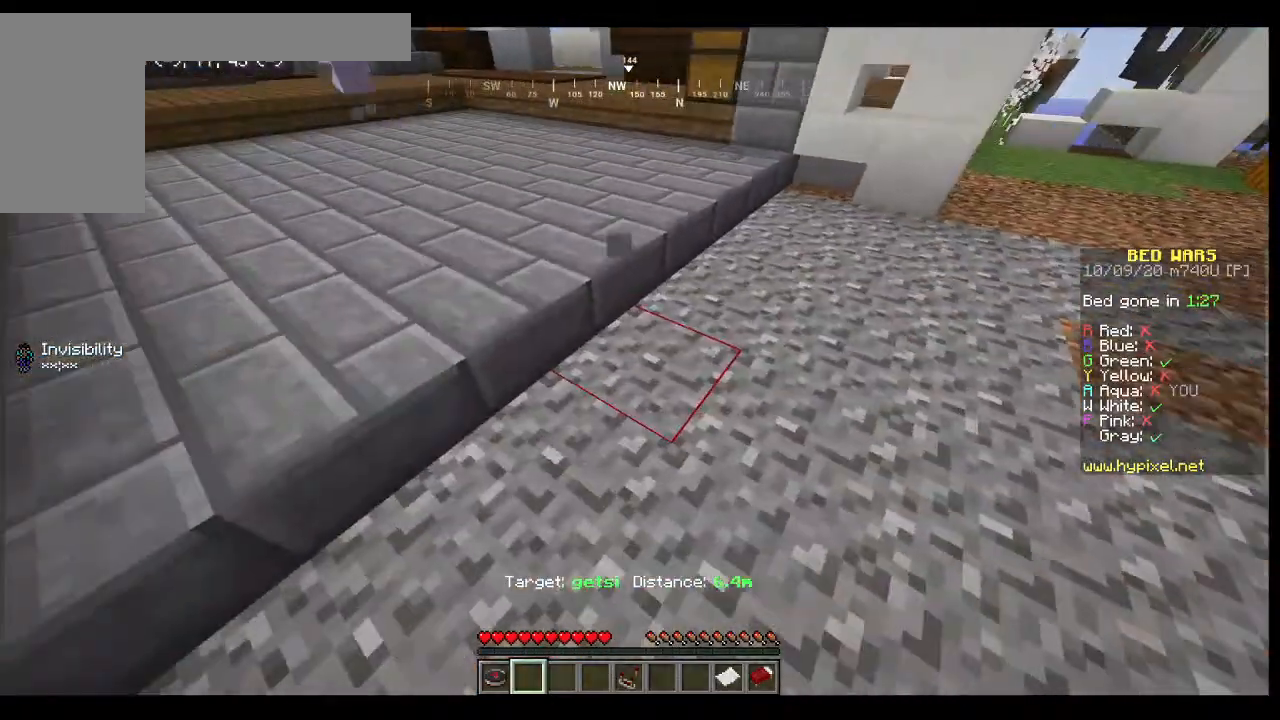
{"keys": ["w"], "mouse": [], "events": [[33, "a", "up"], [367, "w", "down"]]}
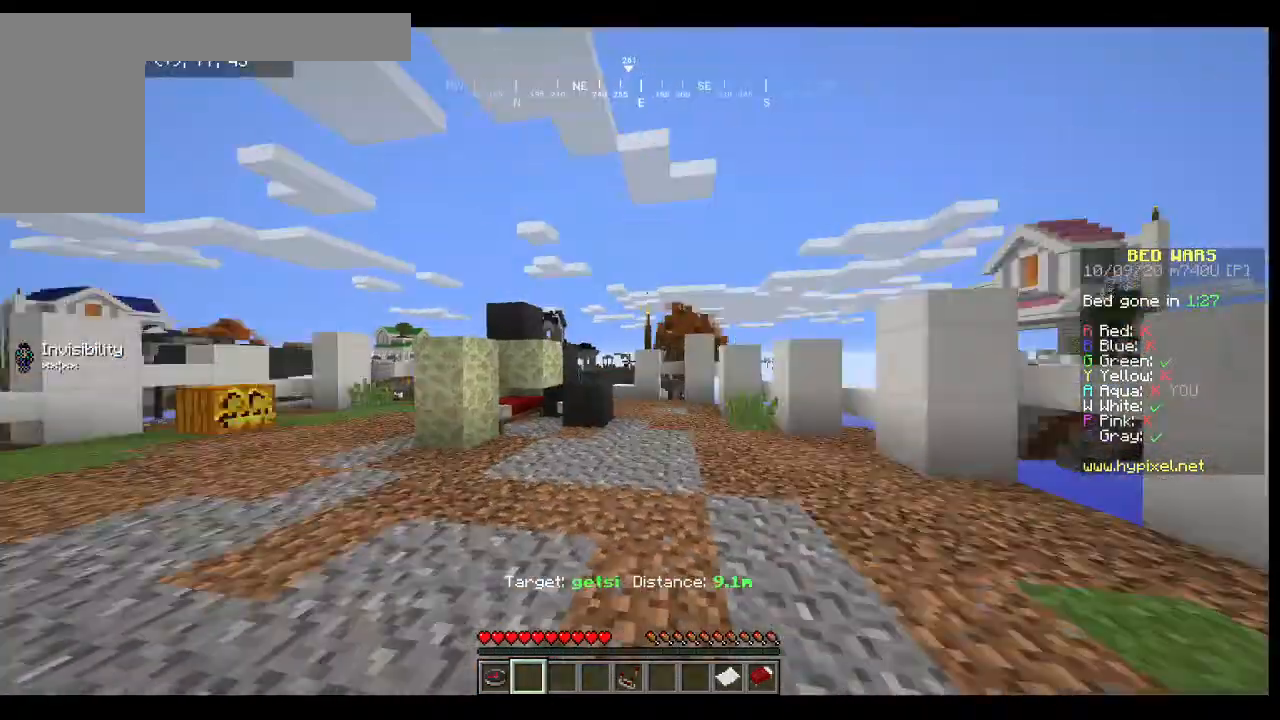
{"keys": ["w"], "mouse": [], "events": []}
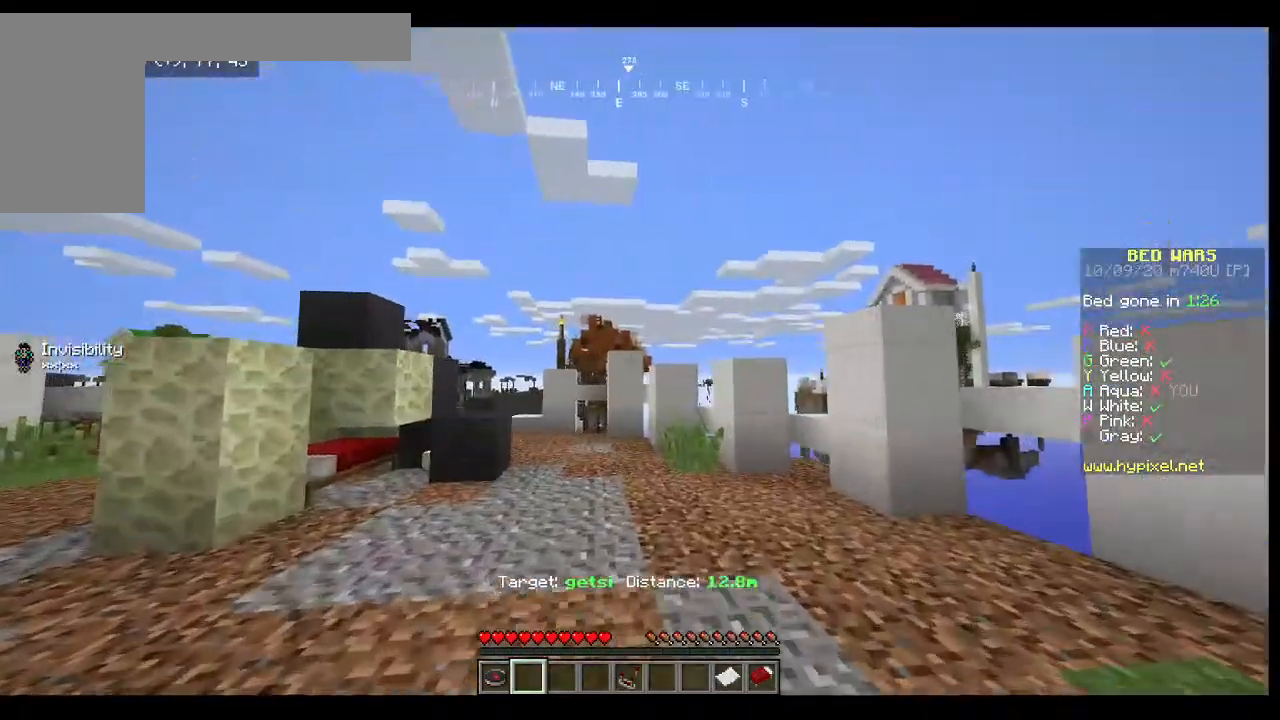
{"keys": ["w"], "mouse": [], "events": []}